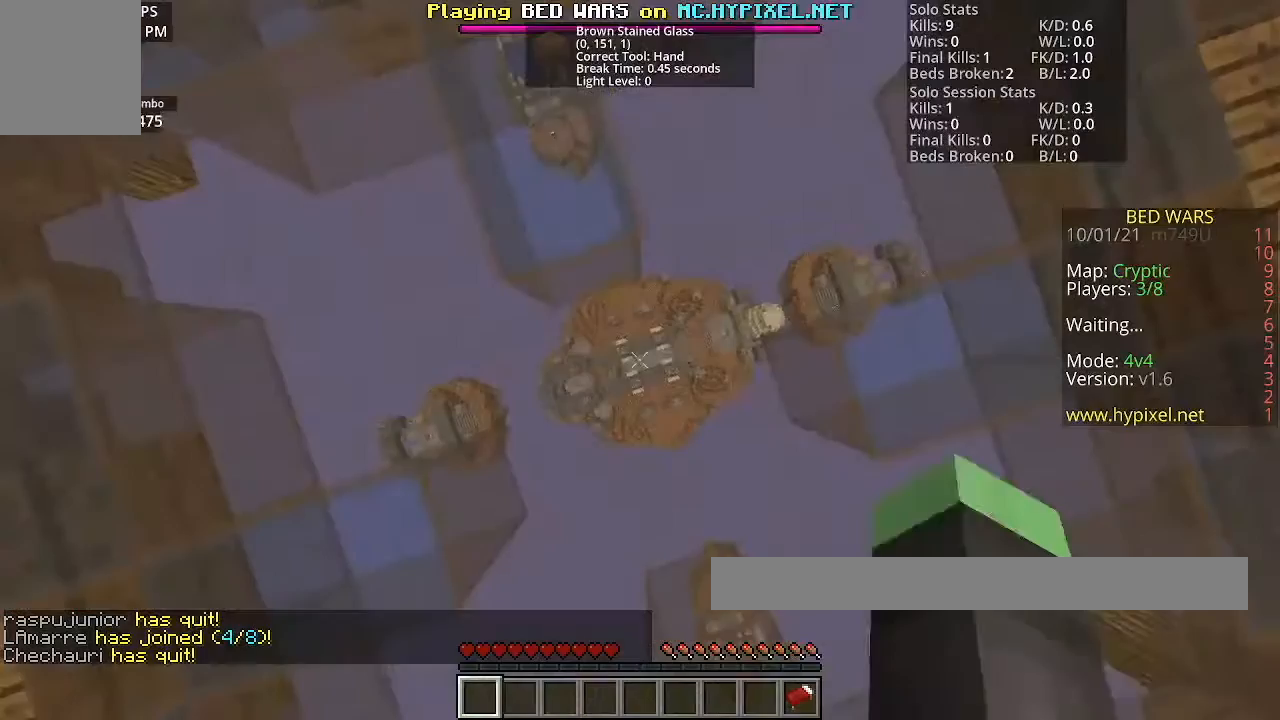
Gameplay with keyboard and mouse; each line is a JSON object with the keys and mouse buttons held at the frame after it. "events" lists presses ("down") and releases ("up") of "a", "d", "s", "space", "w", "mouse_left" and "mouse_right" between this image and that frame as [ms after this image, input, new state], when the widget could be followed in between. "mouse_left", "mouse_right" = the "left", "right" buttons of the "mouse" list. No other keys are recorded. Fast repeated clicks can show as one long hold. Mouse movement is not recorded.
{"keys": [], "mouse": [], "events": [[368, "mouse_left", "down"], [501, "mouse_left", "up"]]}
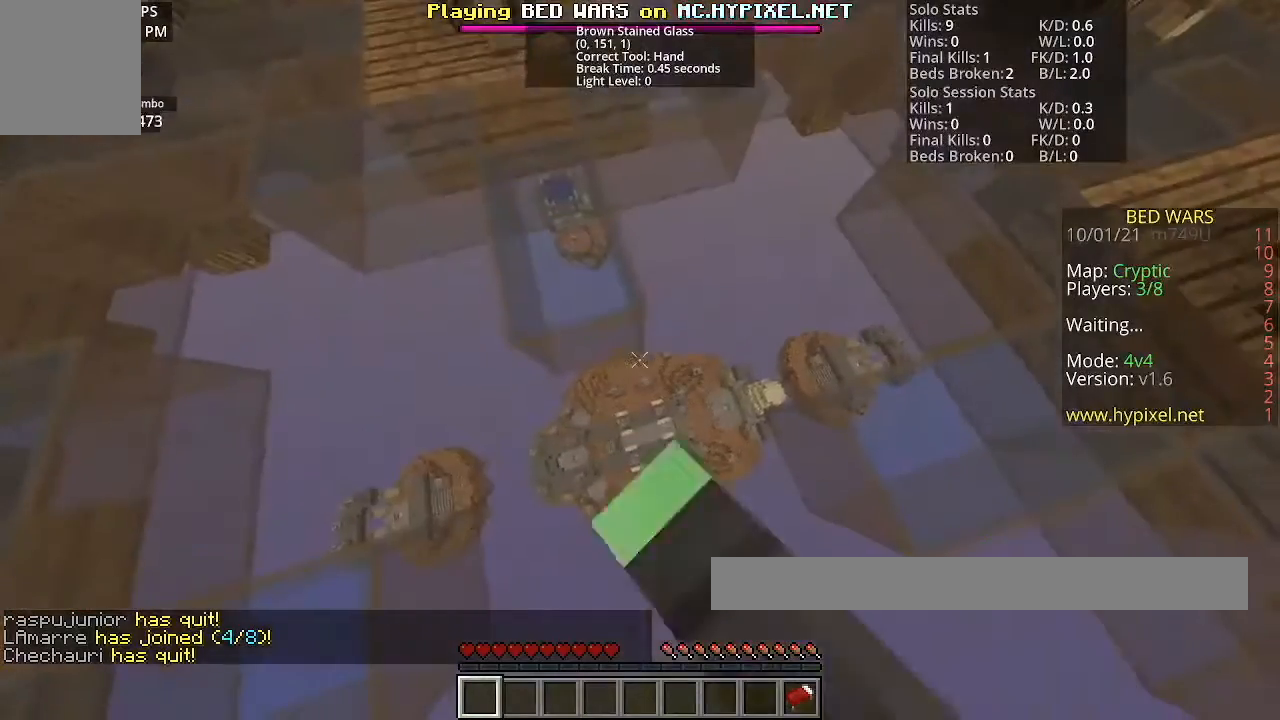
{"keys": ["w"], "mouse": [], "events": [[267, "w", "down"]]}
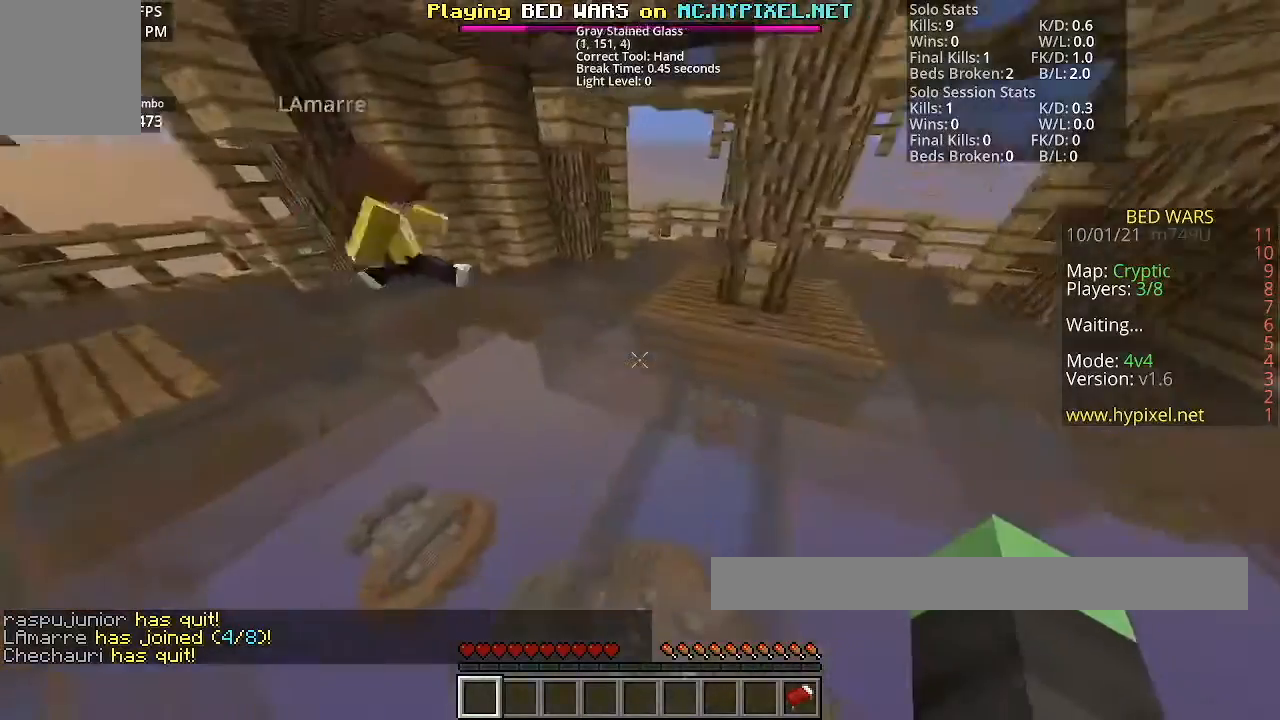
{"keys": ["d"], "mouse": [], "events": [[266, "a", "down"], [266, "w", "up"], [400, "d", "down"], [467, "a", "up"]]}
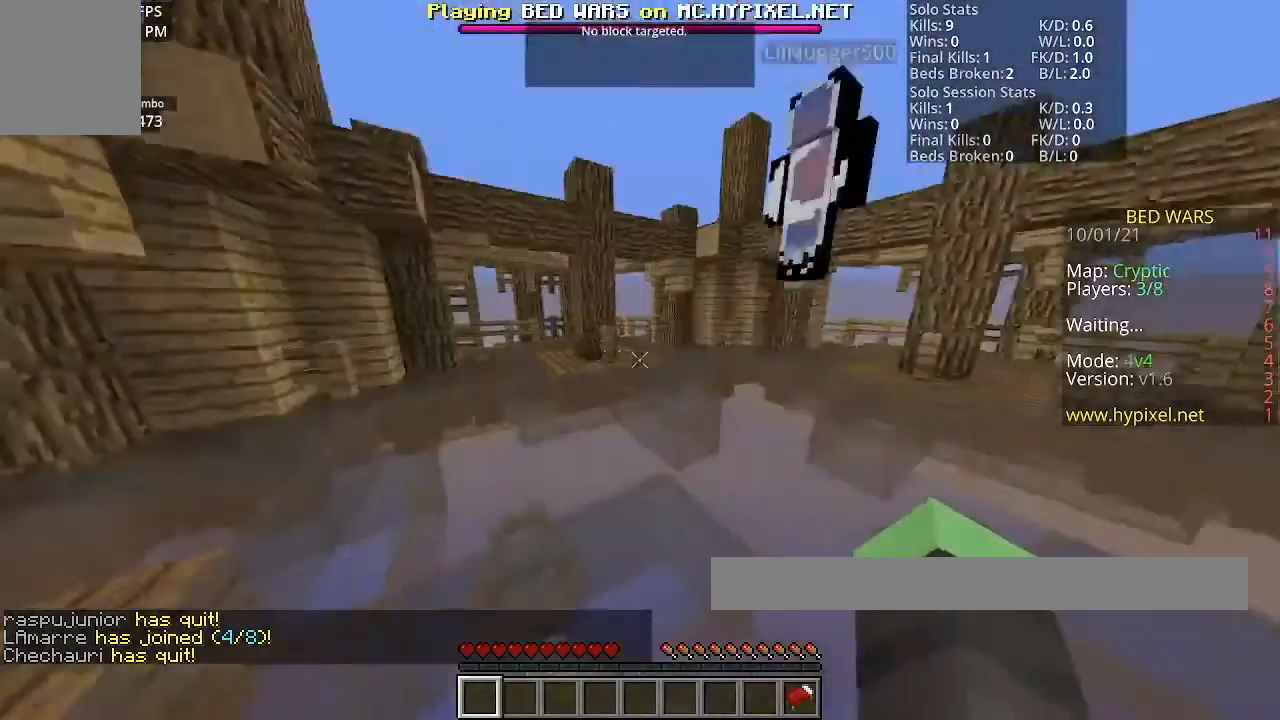
{"keys": ["w"], "mouse": [], "events": [[100, "w", "down"], [334, "d", "up"]]}
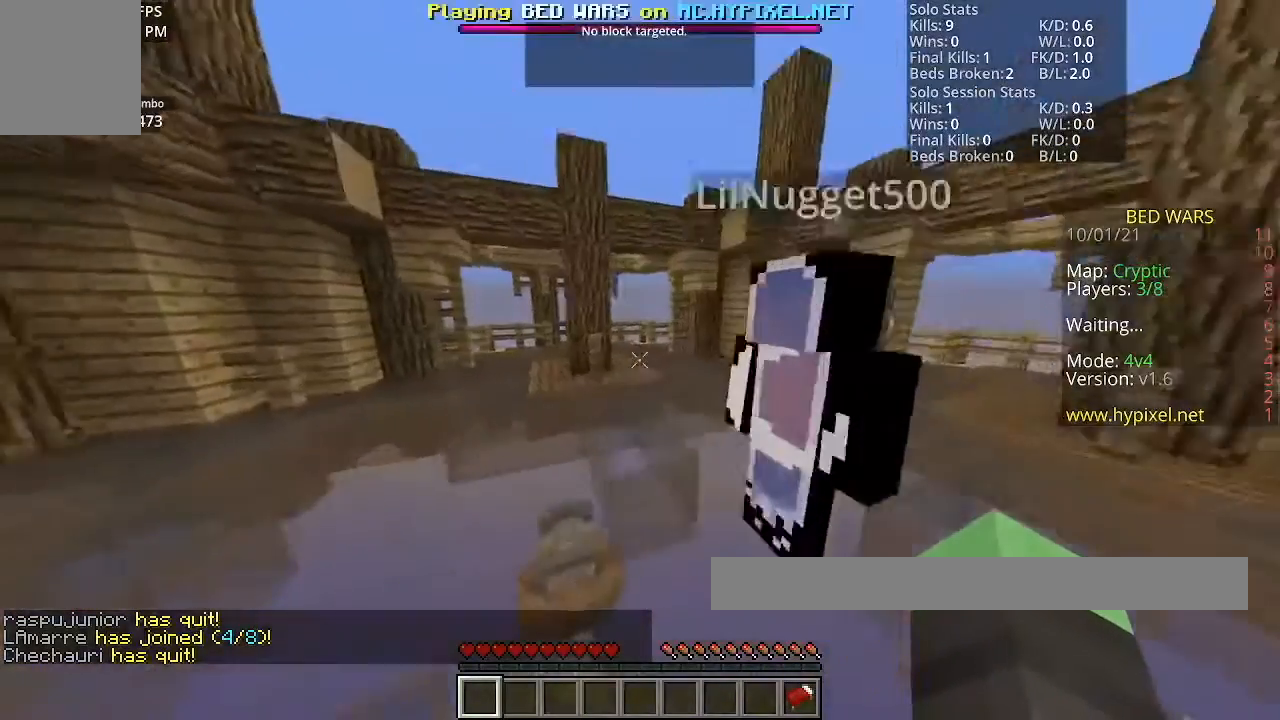
{"keys": ["w"], "mouse": [], "events": []}
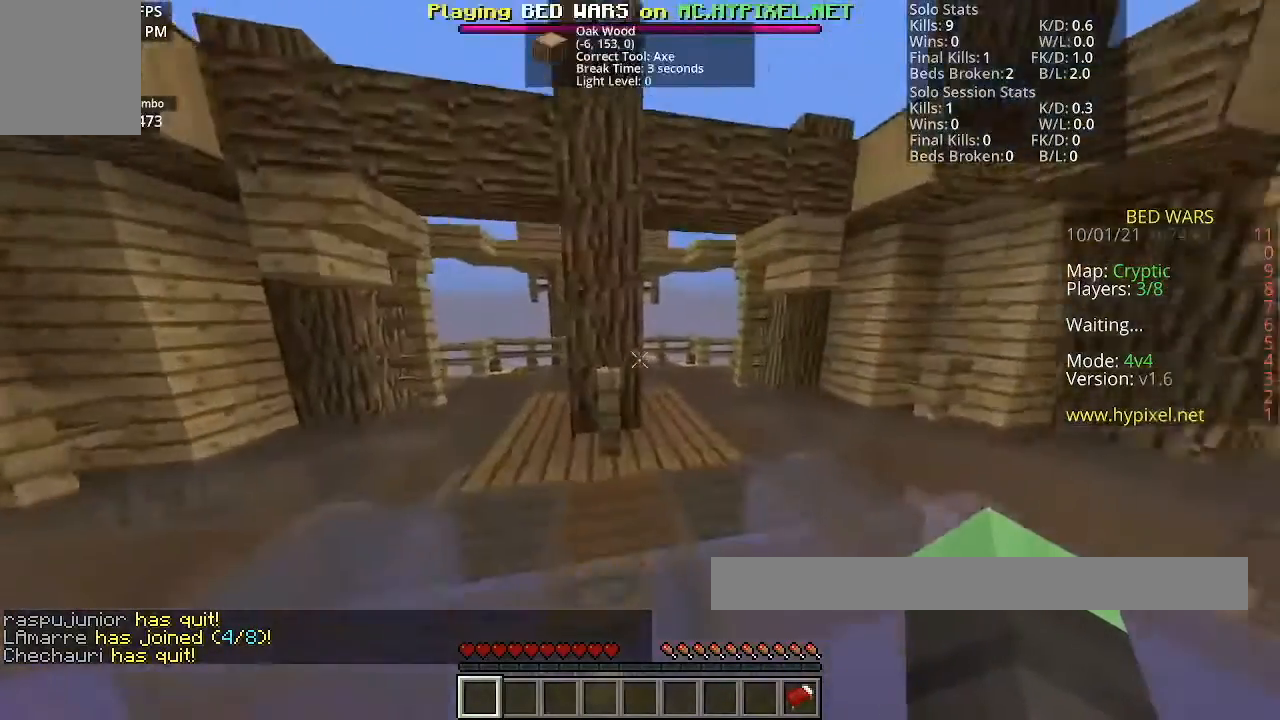
{"keys": ["w"], "mouse": [], "events": [[267, "d", "down"], [267, "w", "up"], [400, "d", "up"], [400, "w", "down"]]}
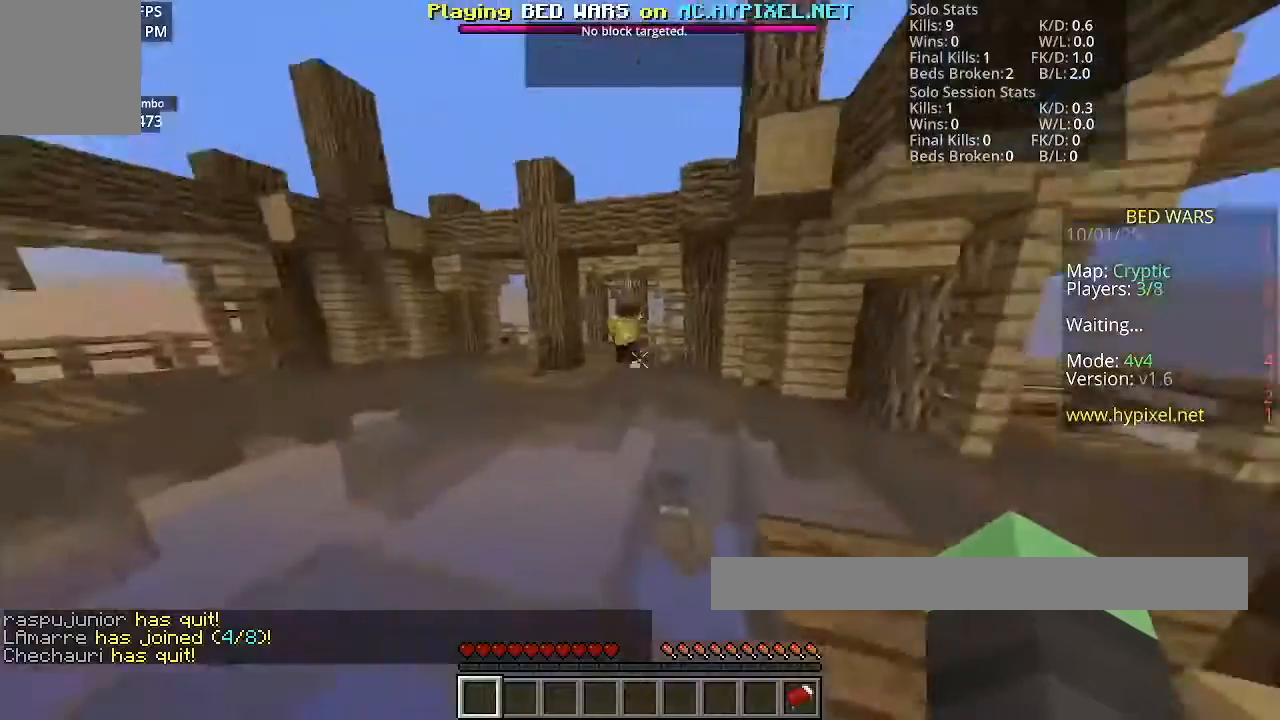
{"keys": ["w"], "mouse": [], "events": []}
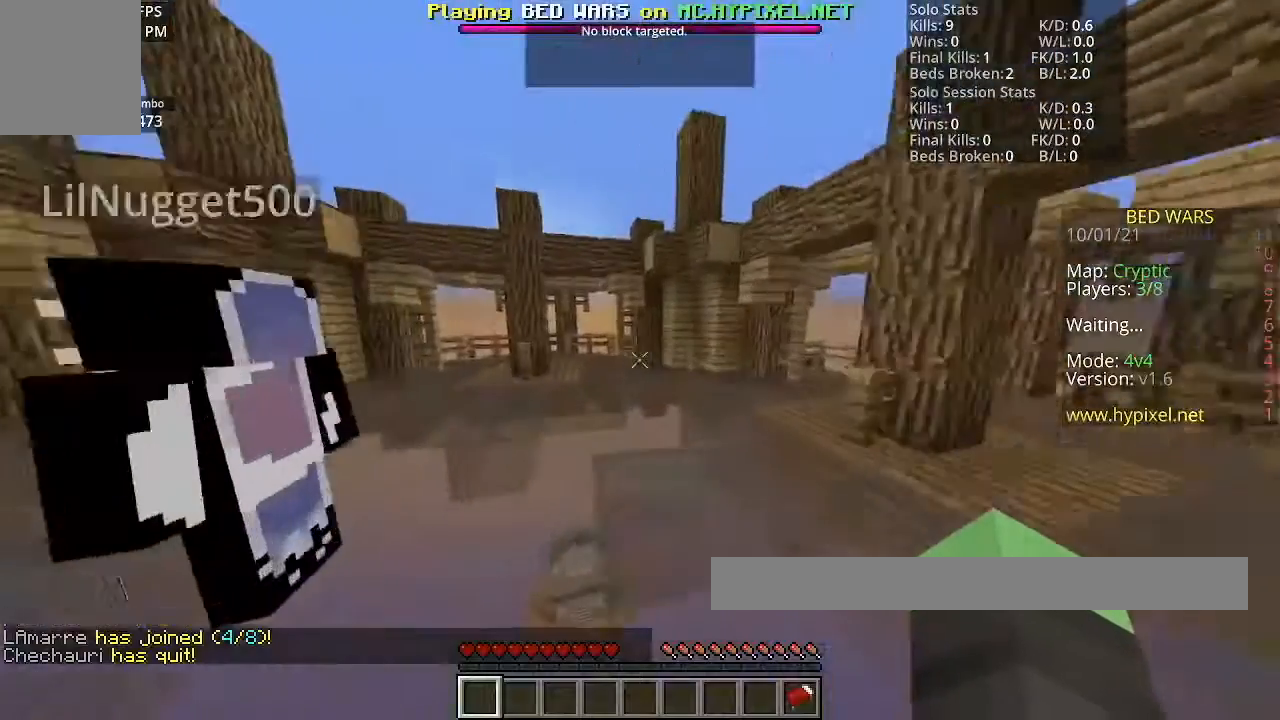
{"keys": ["w"], "mouse": [], "events": []}
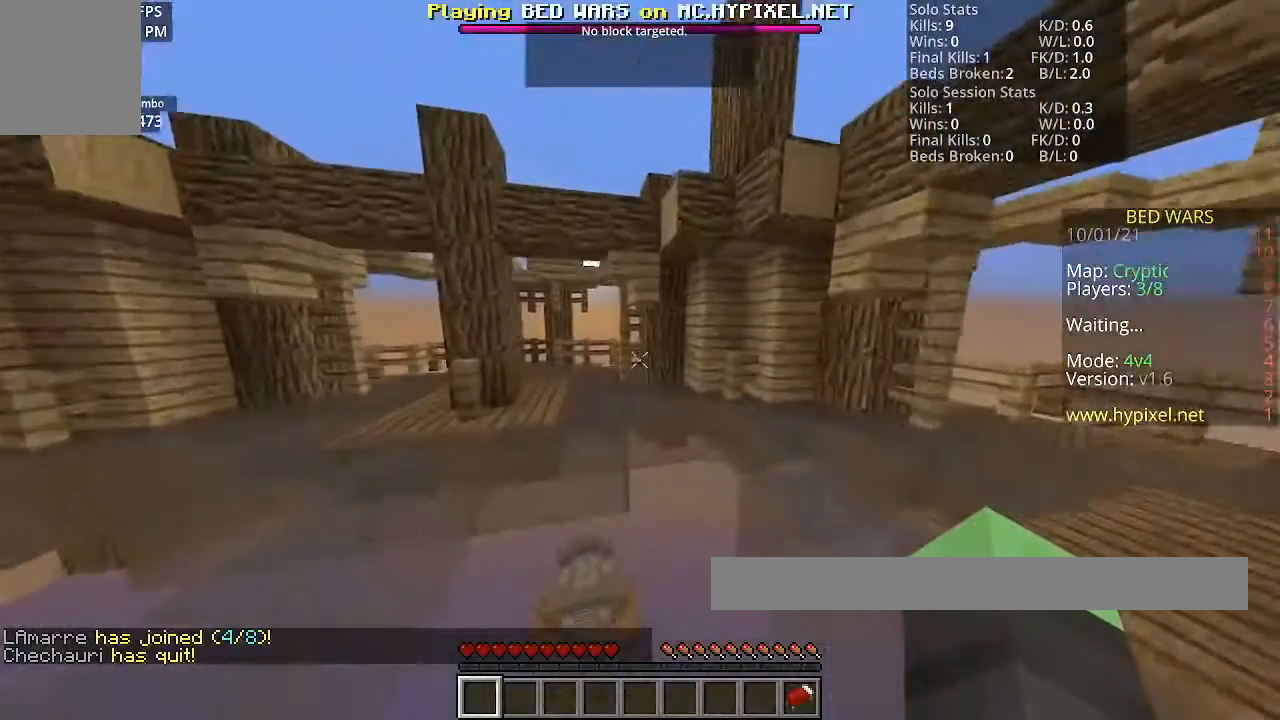
{"keys": [], "mouse": [], "events": [[101, "w", "up"]]}
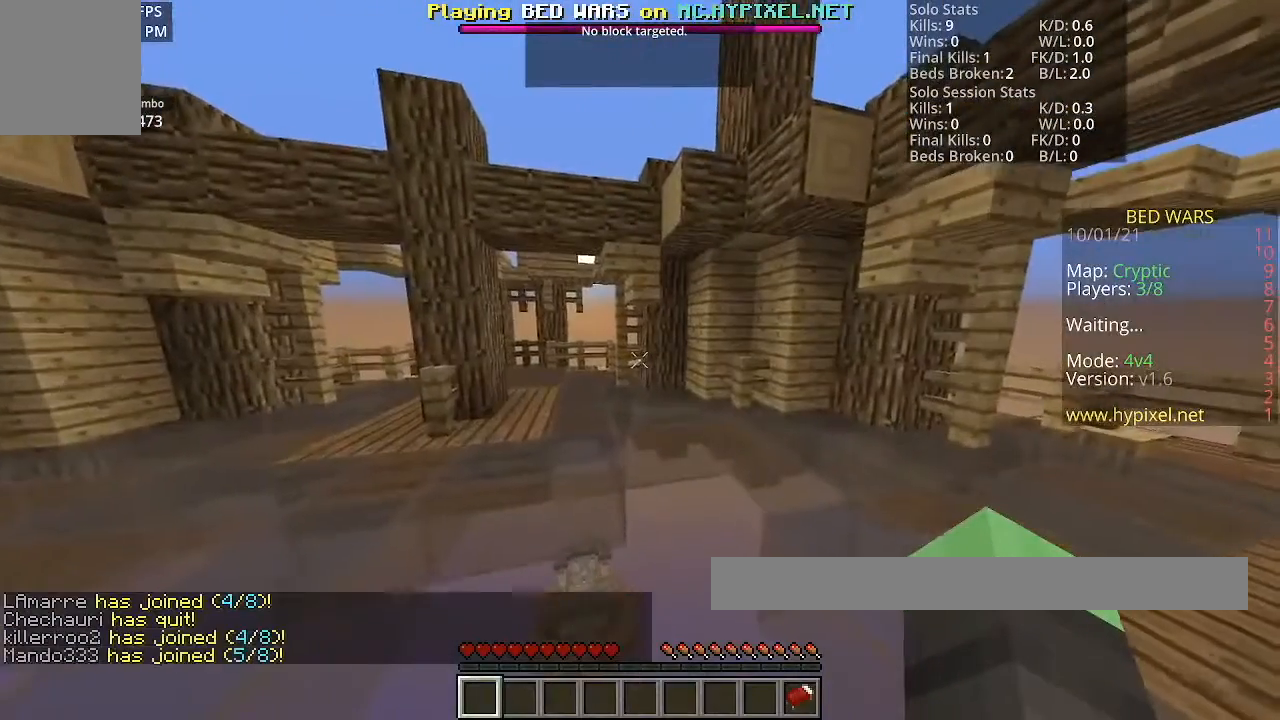
{"keys": [], "mouse": [], "events": []}